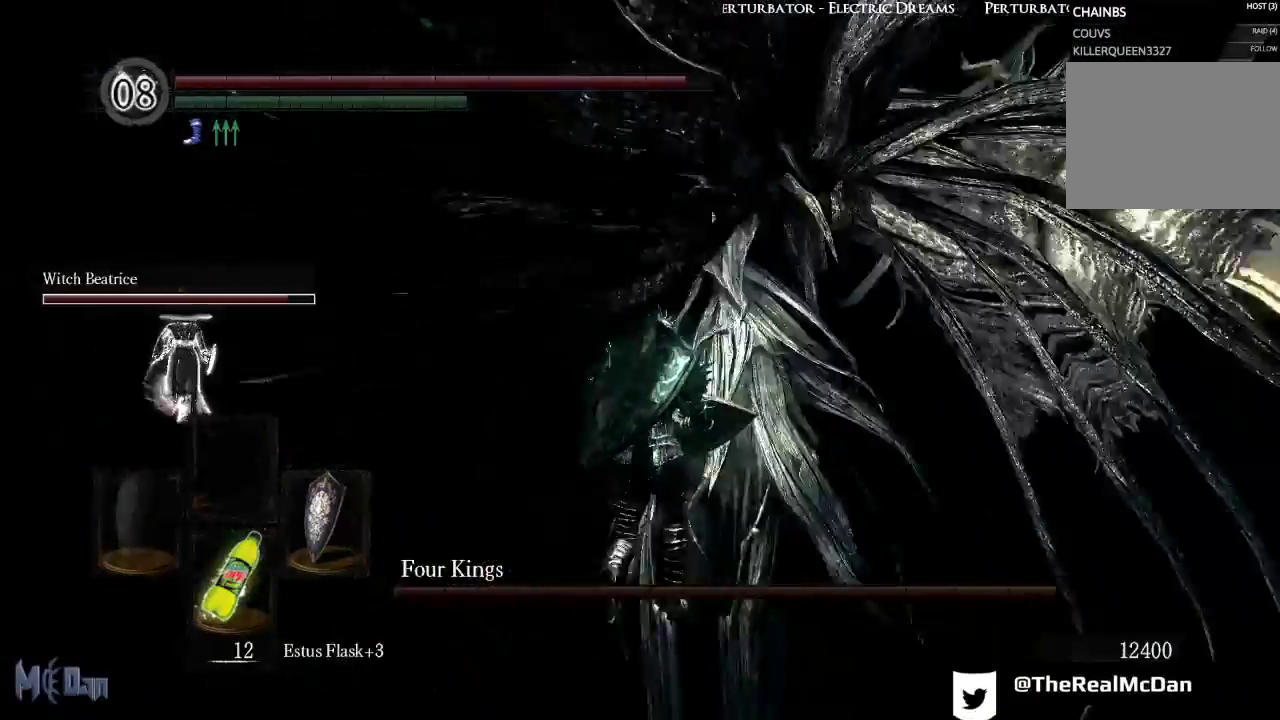
Gameplay with a controller (Xbox layout); each line is a JSON object with the inputs held at the frame after it. "events" lists button and stick changes between this image and that frame as [ms after this image, input, new state], when the widget could be followed in between. Not read: L3.
{"buttons": [], "left_stick": "left", "right_stick": "center", "events": [[17, "B", "up"], [183, "left_stick", "up-left"], [383, "left_stick", "left"]]}
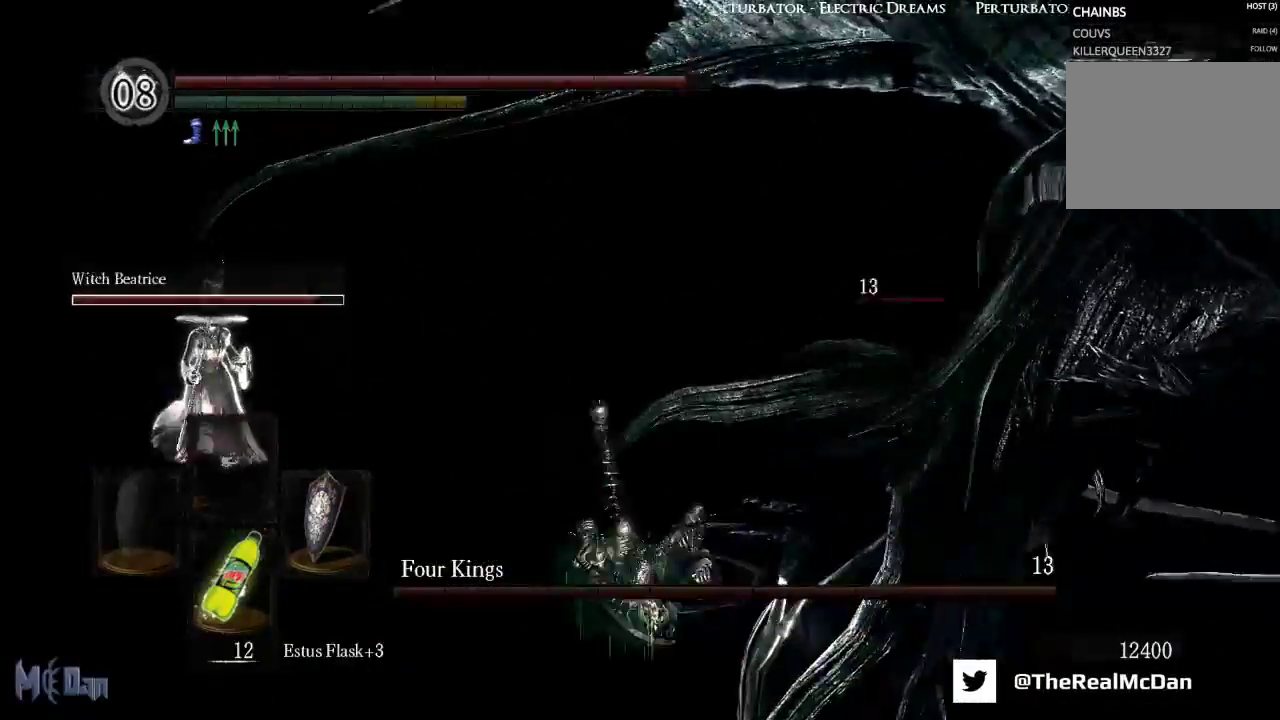
{"buttons": [], "left_stick": "down", "right_stick": "right", "events": [[17, "left_stick", "down-left"], [183, "right_stick", "right"], [250, "left_stick", "down"]]}
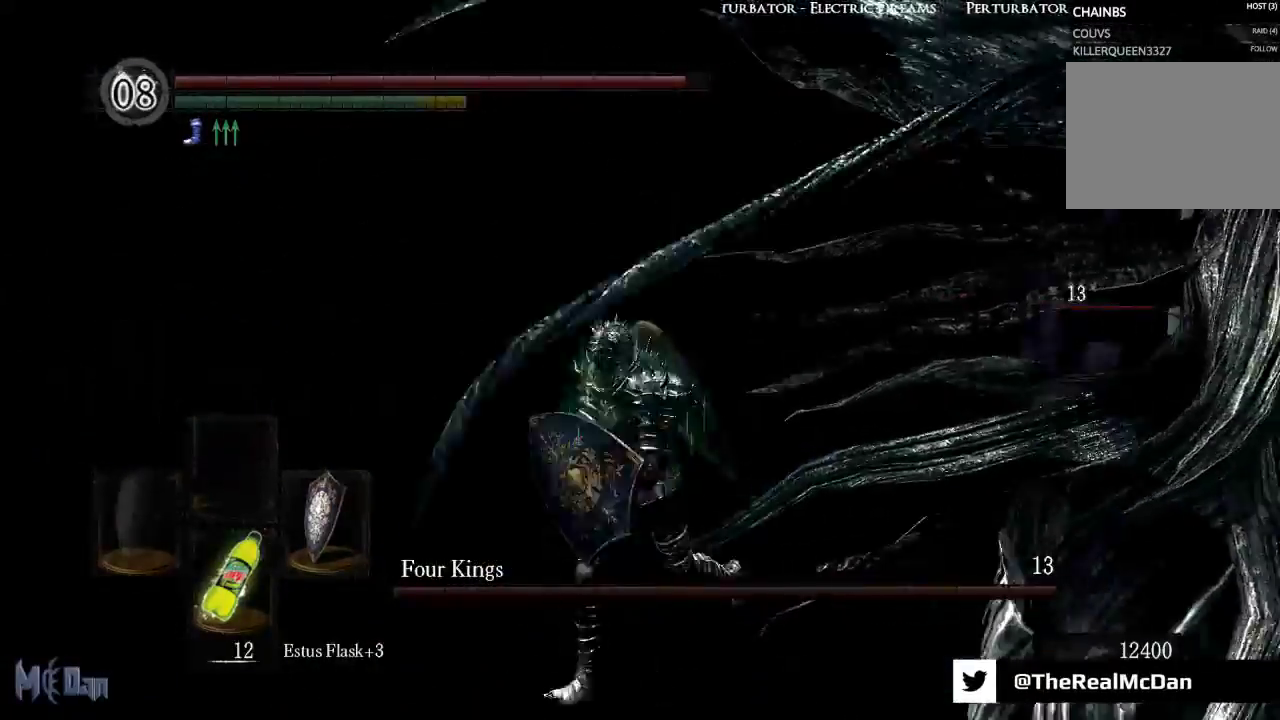
{"buttons": [], "left_stick": "down-right", "right_stick": "center", "events": [[333, "left_stick", "down-right"], [400, "right_stick", "center"]]}
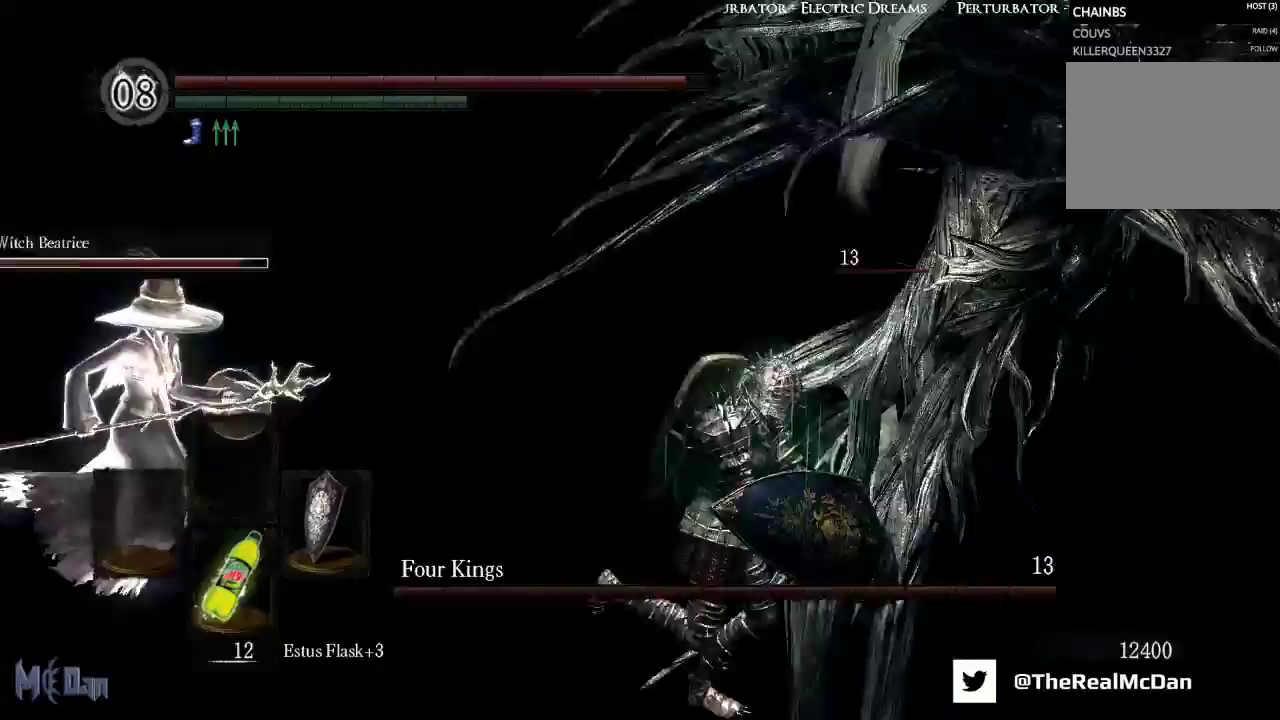
{"buttons": [], "left_stick": "up", "right_stick": "center", "events": [[17, "left_stick", "right"], [433, "left_stick", "up"]]}
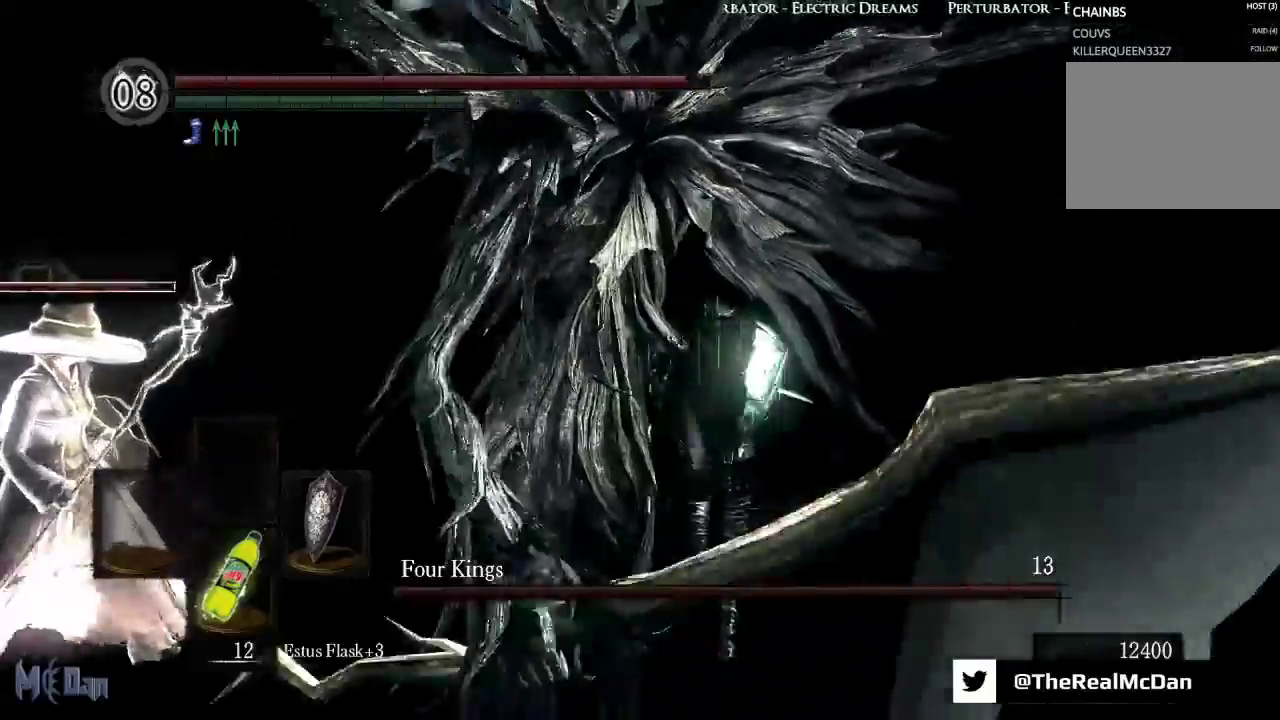
{"buttons": [], "left_stick": "up-right", "right_stick": "left", "events": [[17, "B", "down"], [67, "left_stick", "up-left"], [117, "B", "up"], [267, "left_stick", "up"], [350, "right_stick", "left"], [467, "left_stick", "up-right"]]}
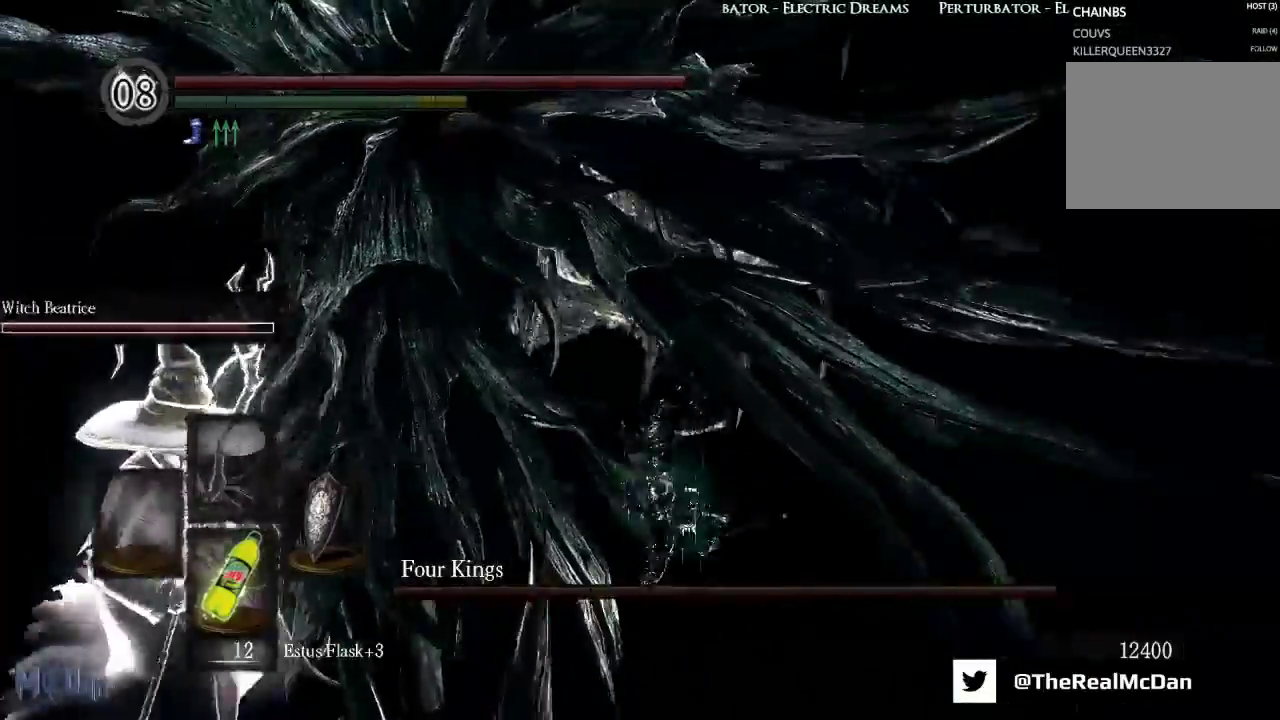
{"buttons": [], "left_stick": "down", "right_stick": "center", "events": [[83, "left_stick", "right"], [217, "left_stick", "down-right"], [333, "left_stick", "down"], [350, "right_stick", "center"]]}
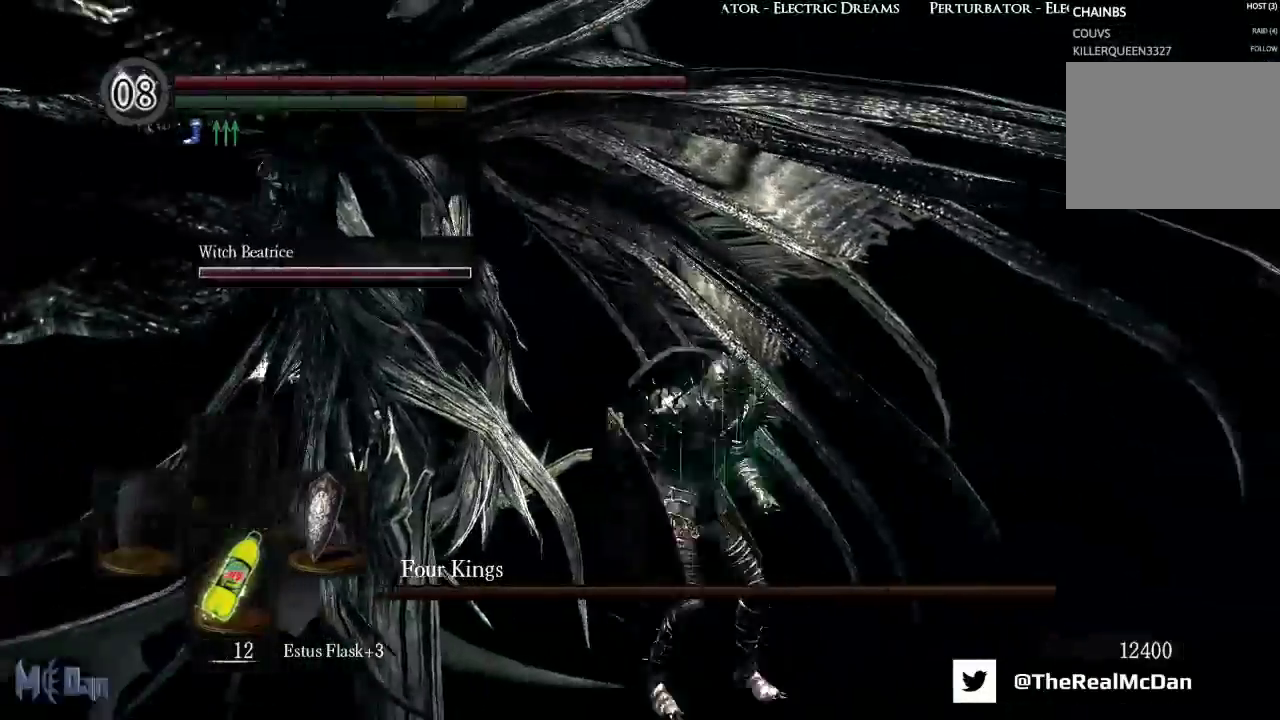
{"buttons": [], "left_stick": "down-left", "right_stick": "right", "events": [[167, "left_stick", "down-left"], [233, "right_stick", "right"]]}
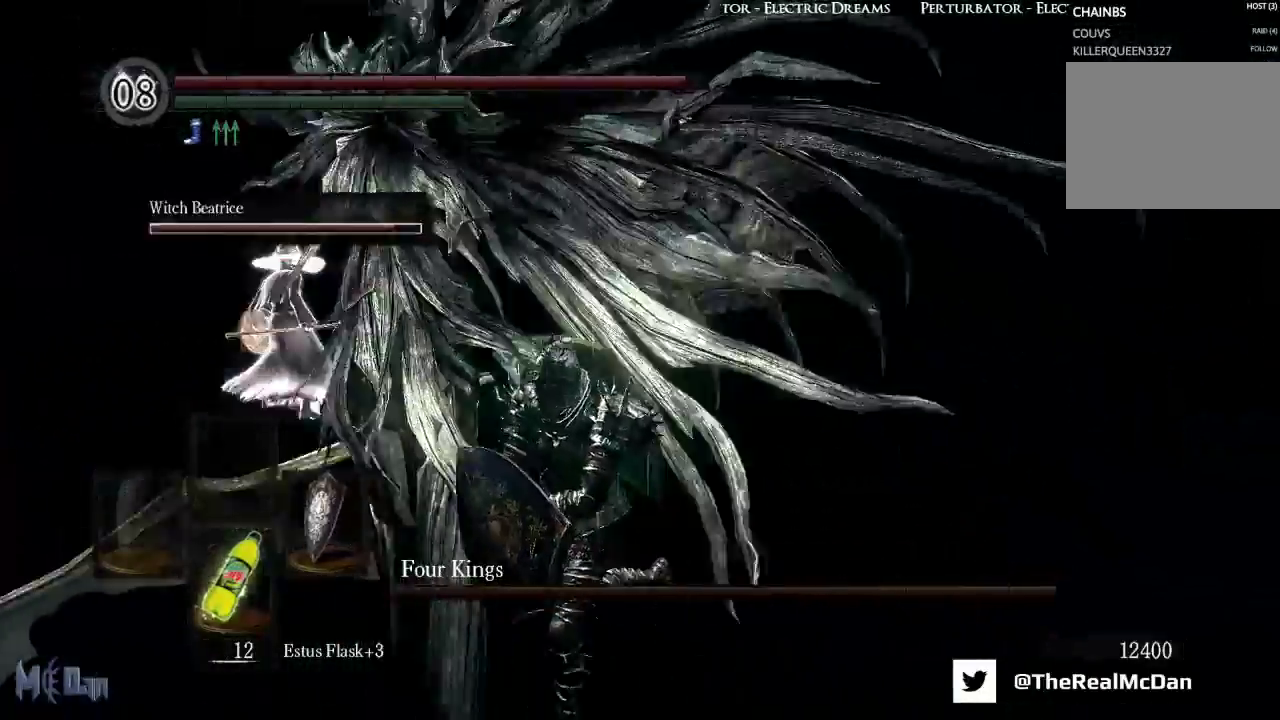
{"buttons": [], "left_stick": "down-left", "right_stick": "center", "events": [[217, "right_stick", "center"]]}
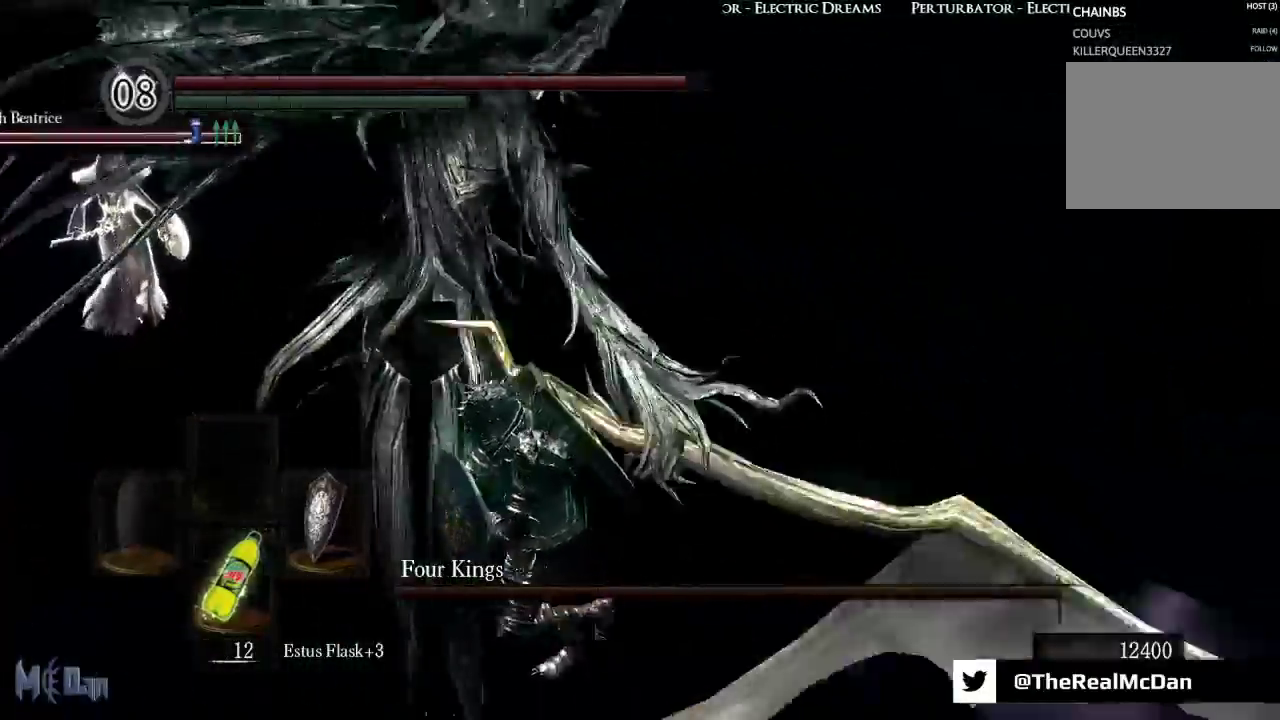
{"buttons": [], "left_stick": "up", "right_stick": "center", "events": [[33, "left_stick", "left"], [150, "left_stick", "up-left"], [283, "left_stick", "up"]]}
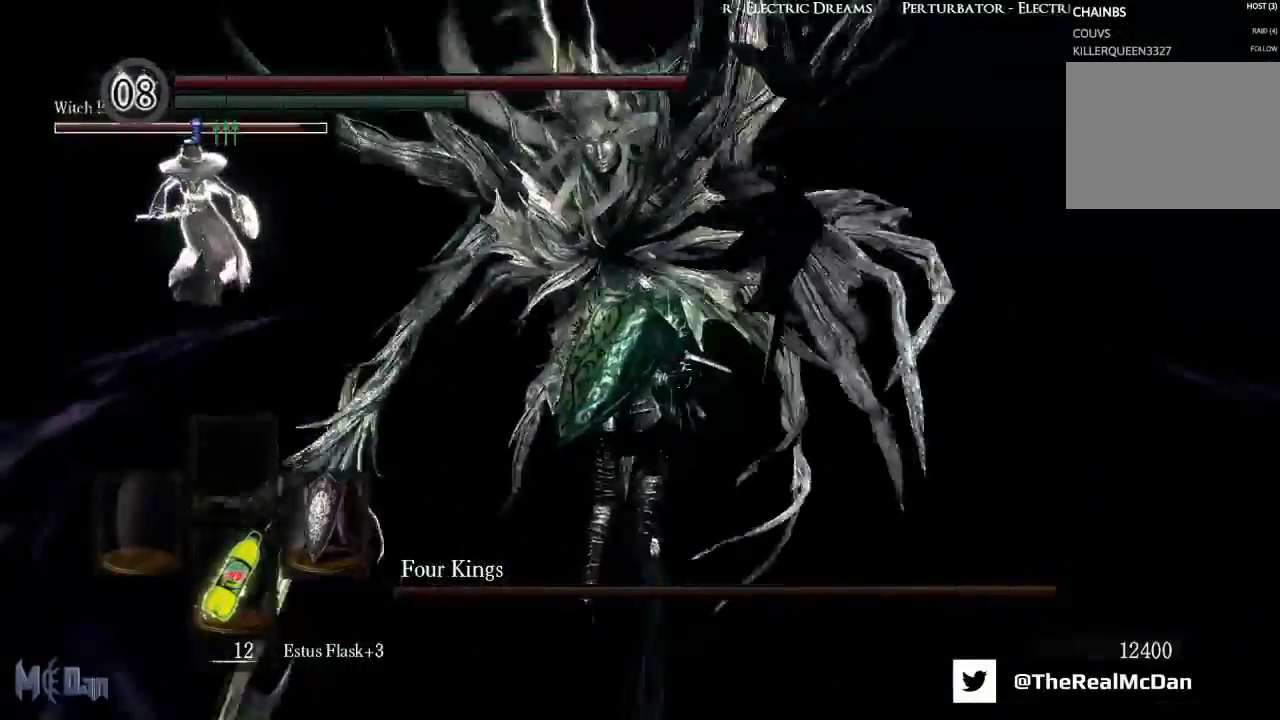
{"buttons": [], "left_stick": "up-right", "right_stick": "center", "events": [[100, "B", "down"], [217, "B", "up"], [317, "left_stick", "up-right"]]}
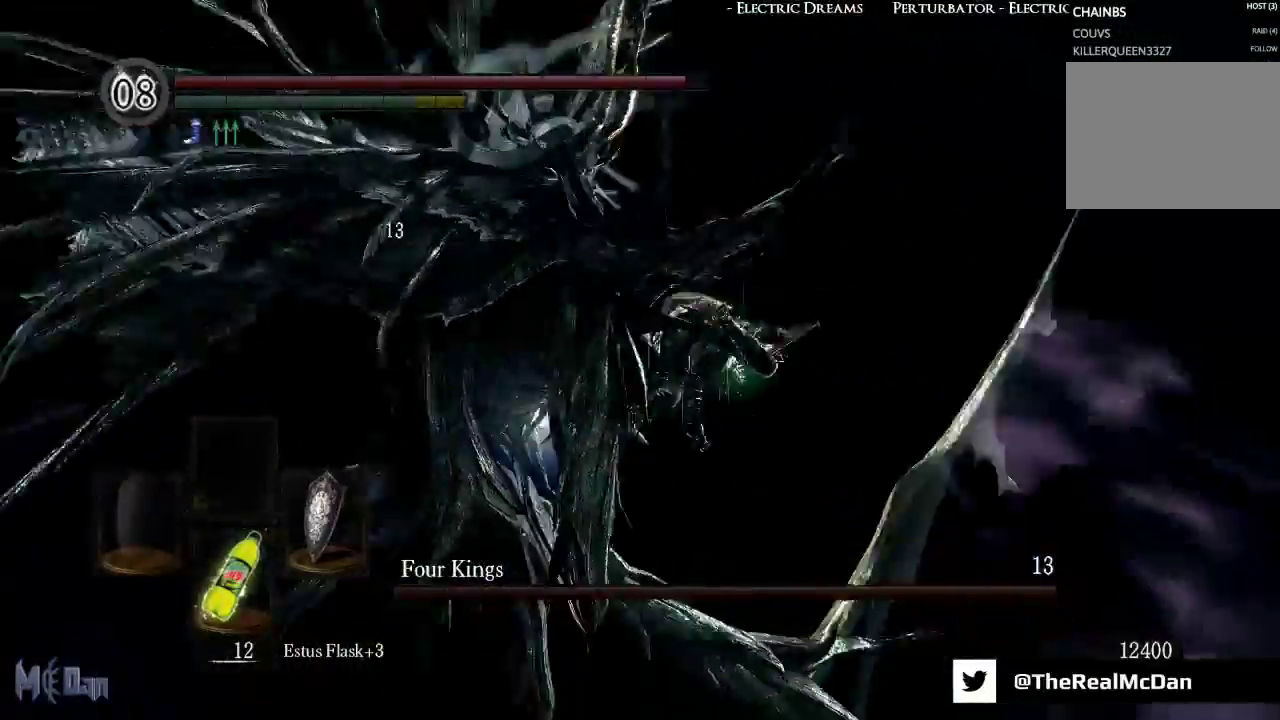
{"buttons": ["B"], "left_stick": "down-left", "right_stick": "center", "events": [[50, "left_stick", "up"], [150, "left_stick", "up-left"], [267, "B", "down"], [267, "left_stick", "left"], [333, "B", "up"], [383, "left_stick", "down-left"], [433, "B", "down"]]}
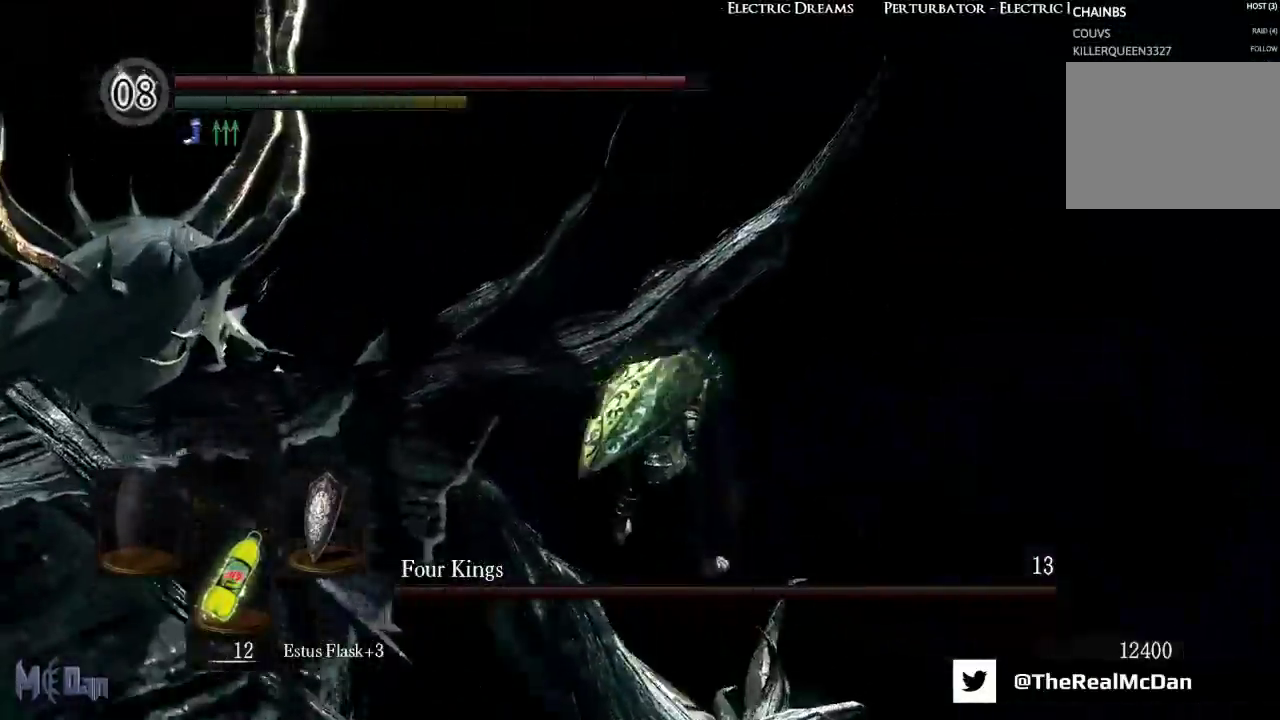
{"buttons": [], "left_stick": "down-left", "right_stick": "center", "events": [[17, "B", "up"], [100, "B", "down"], [183, "B", "up"], [267, "B", "down"], [383, "B", "up"]]}
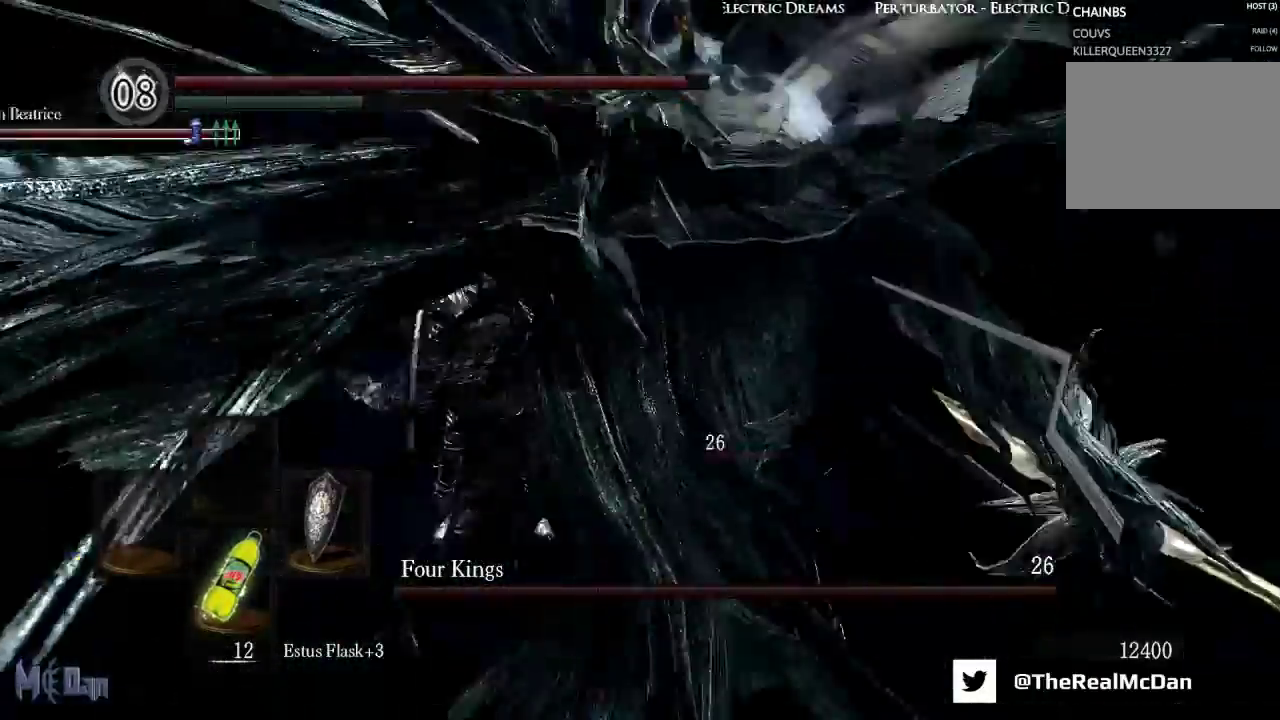
{"buttons": [], "left_stick": "center", "right_stick": "right", "events": [[350, "right_stick", "right"], [483, "left_stick", "center"]]}
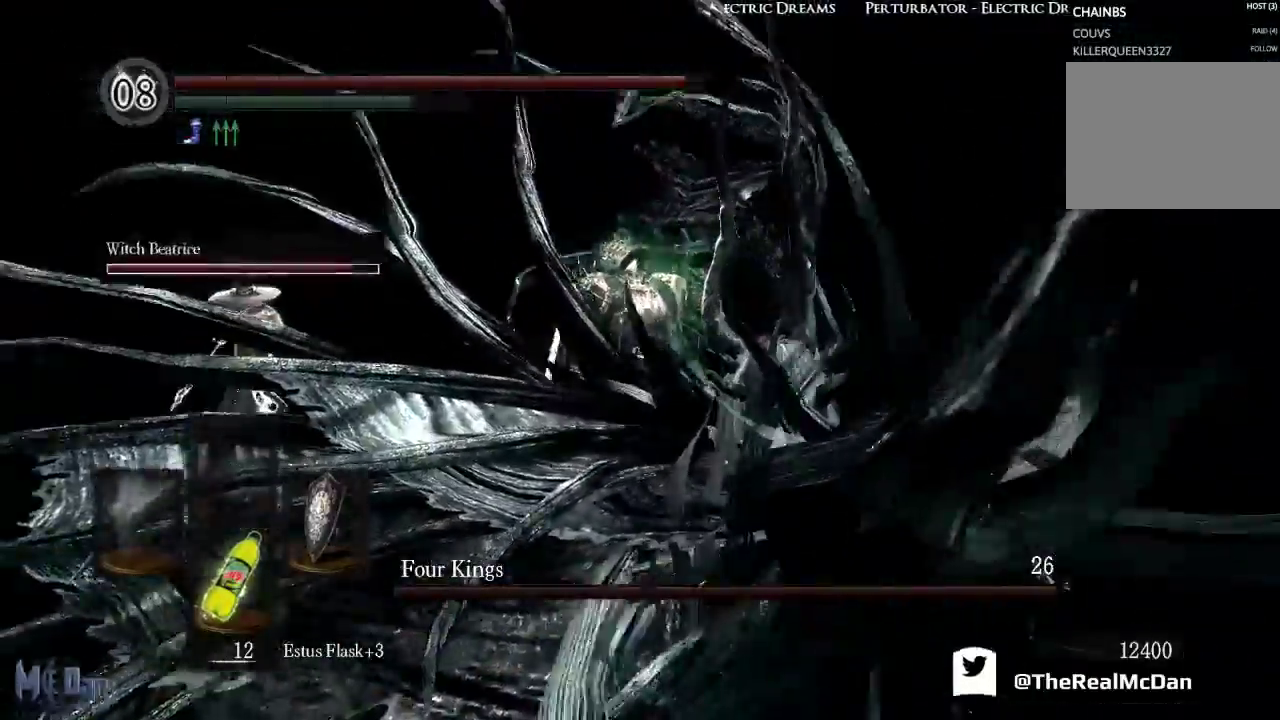
{"buttons": [], "left_stick": "center", "right_stick": "center", "events": [[50, "right_stick", "center"], [133, "right_stick", "down-left"], [433, "right_stick", "center"]]}
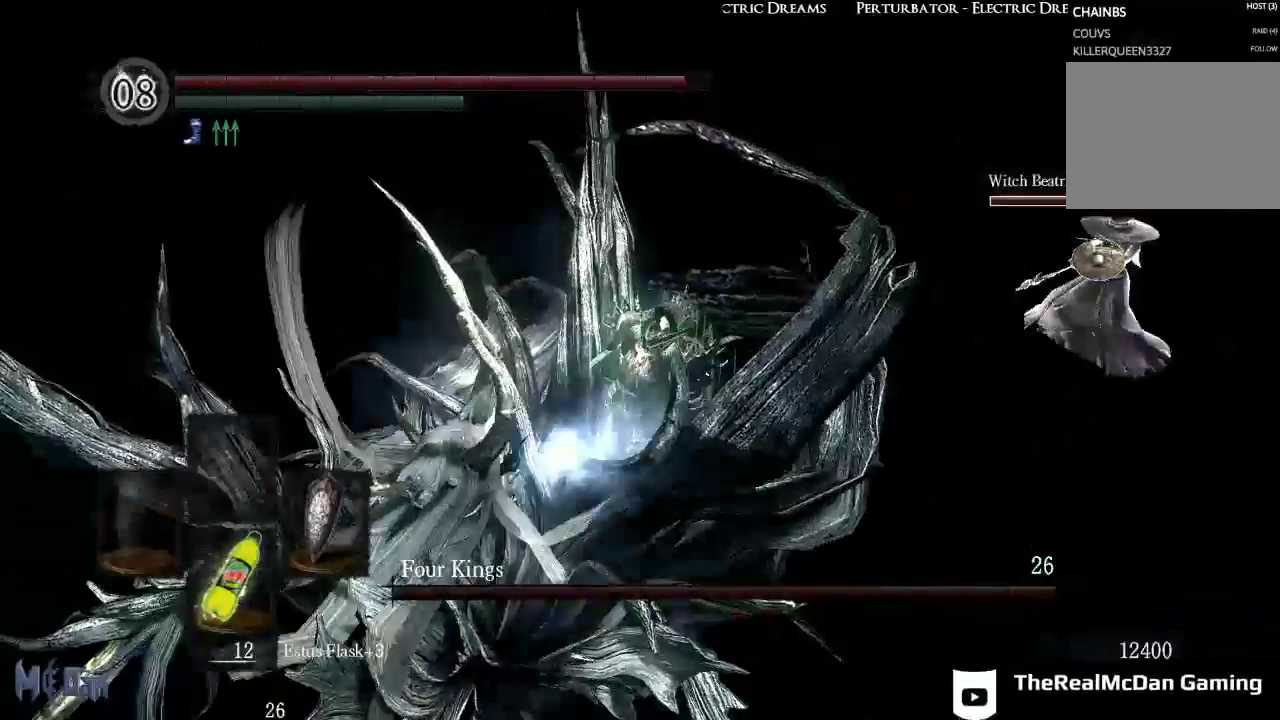
{"buttons": [], "left_stick": "center", "right_stick": "center", "events": []}
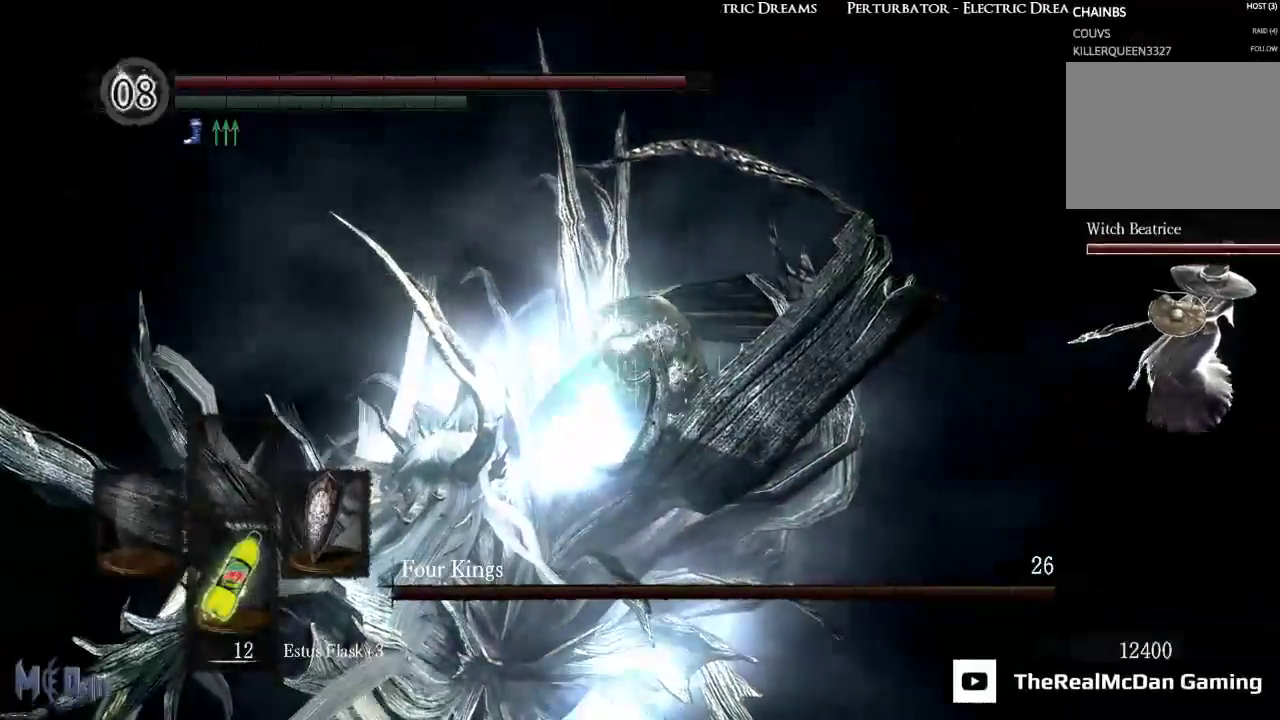
{"buttons": [], "left_stick": "center", "right_stick": "center", "events": []}
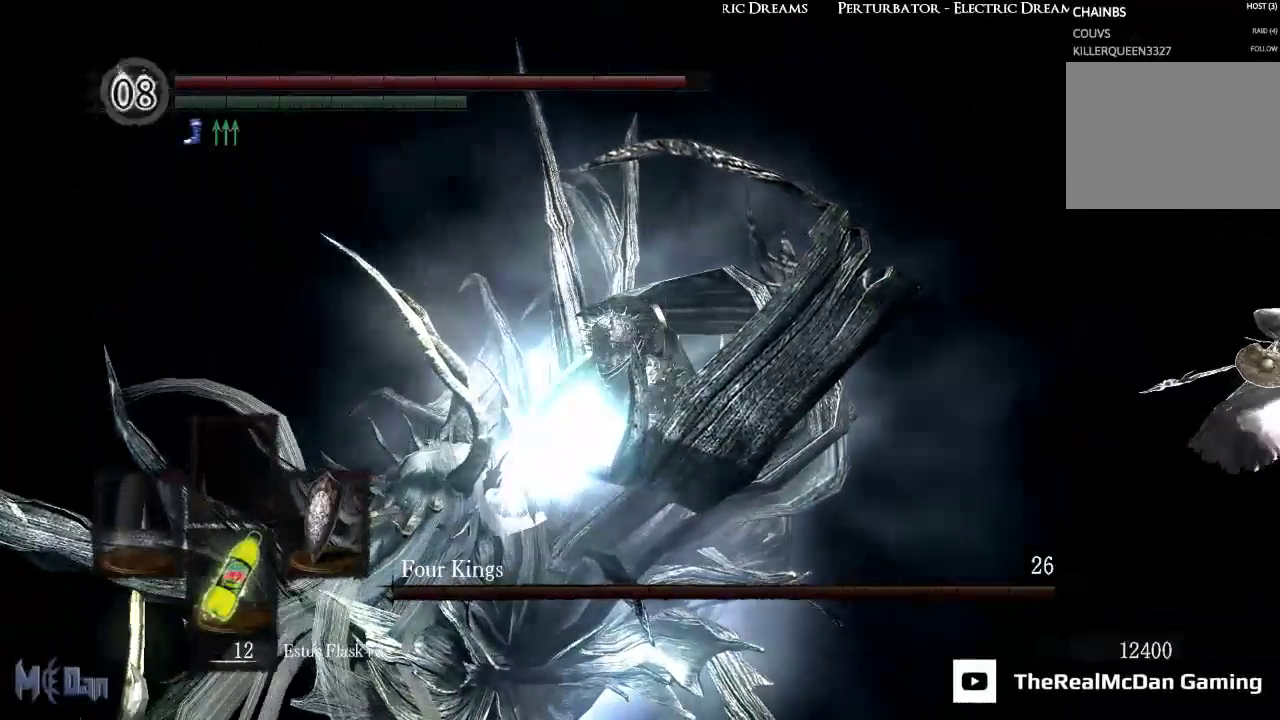
{"buttons": [], "left_stick": "center", "right_stick": "center", "events": [[150, "right_stick", "right"], [450, "right_stick", "center"]]}
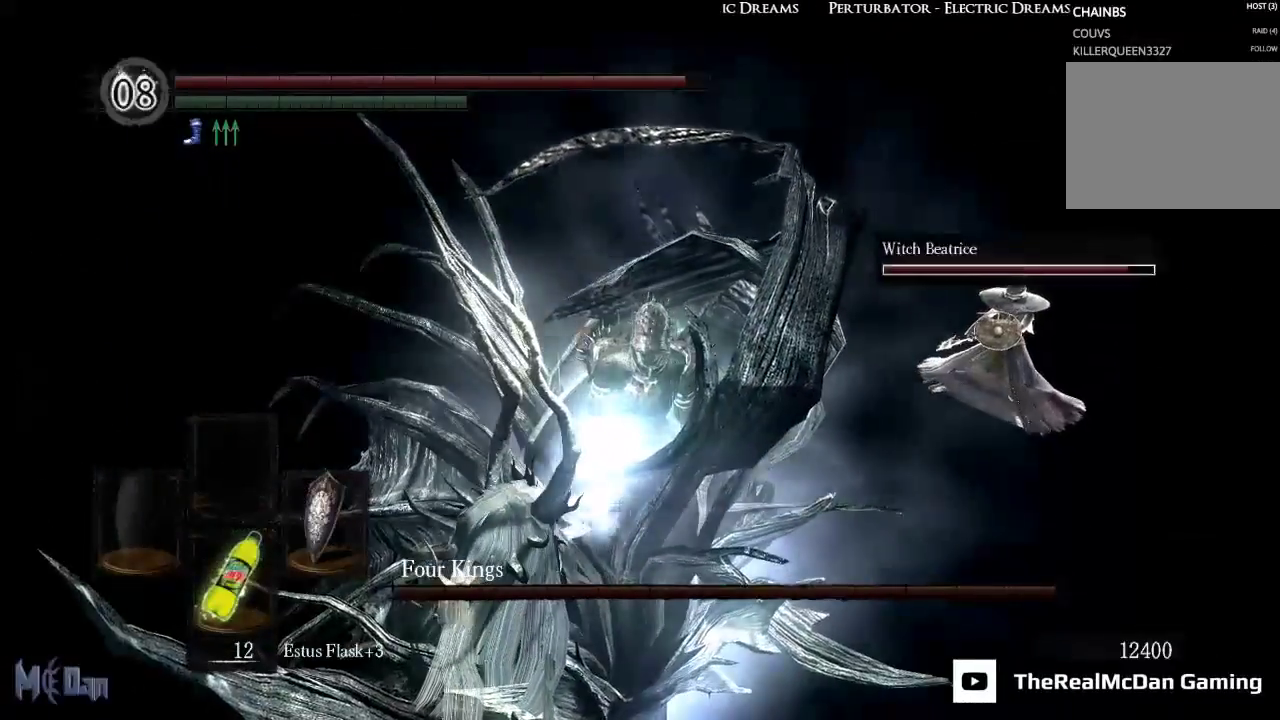
{"buttons": [], "left_stick": "center", "right_stick": "right", "events": [[467, "right_stick", "right"]]}
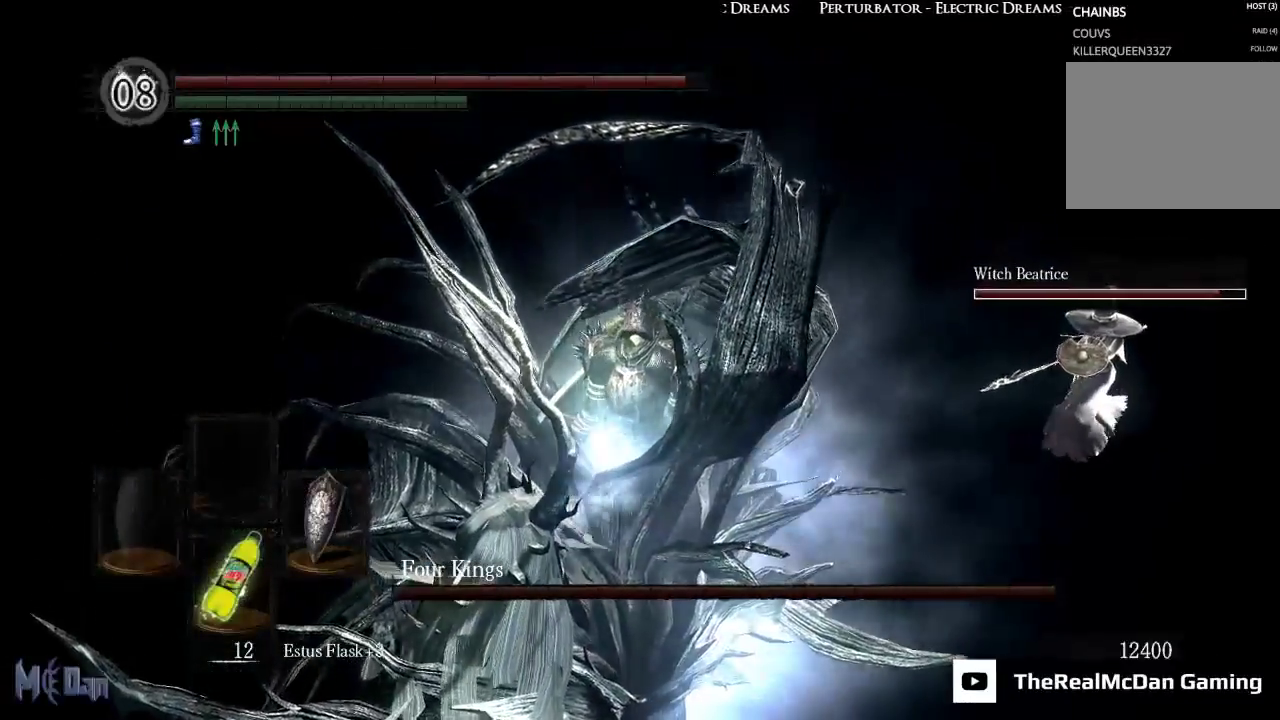
{"buttons": [], "left_stick": "center", "right_stick": "center", "events": [[267, "right_stick", "center"]]}
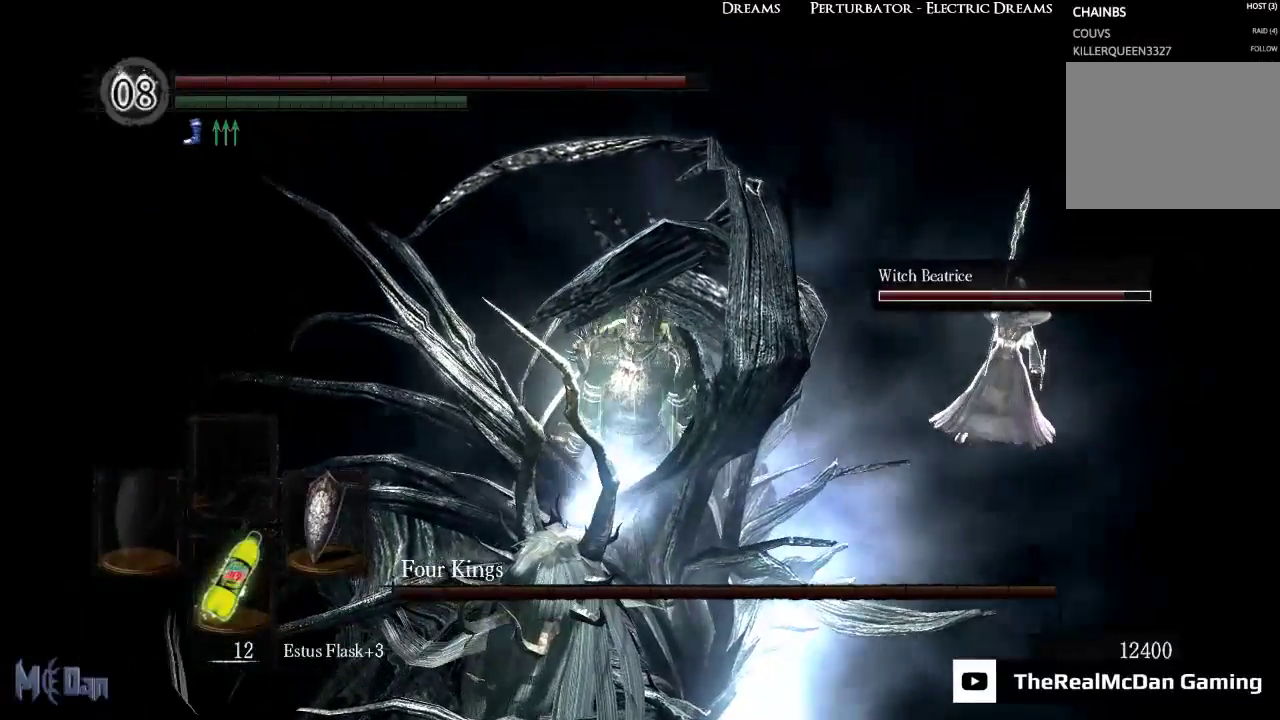
{"buttons": [], "left_stick": "center", "right_stick": "center", "events": []}
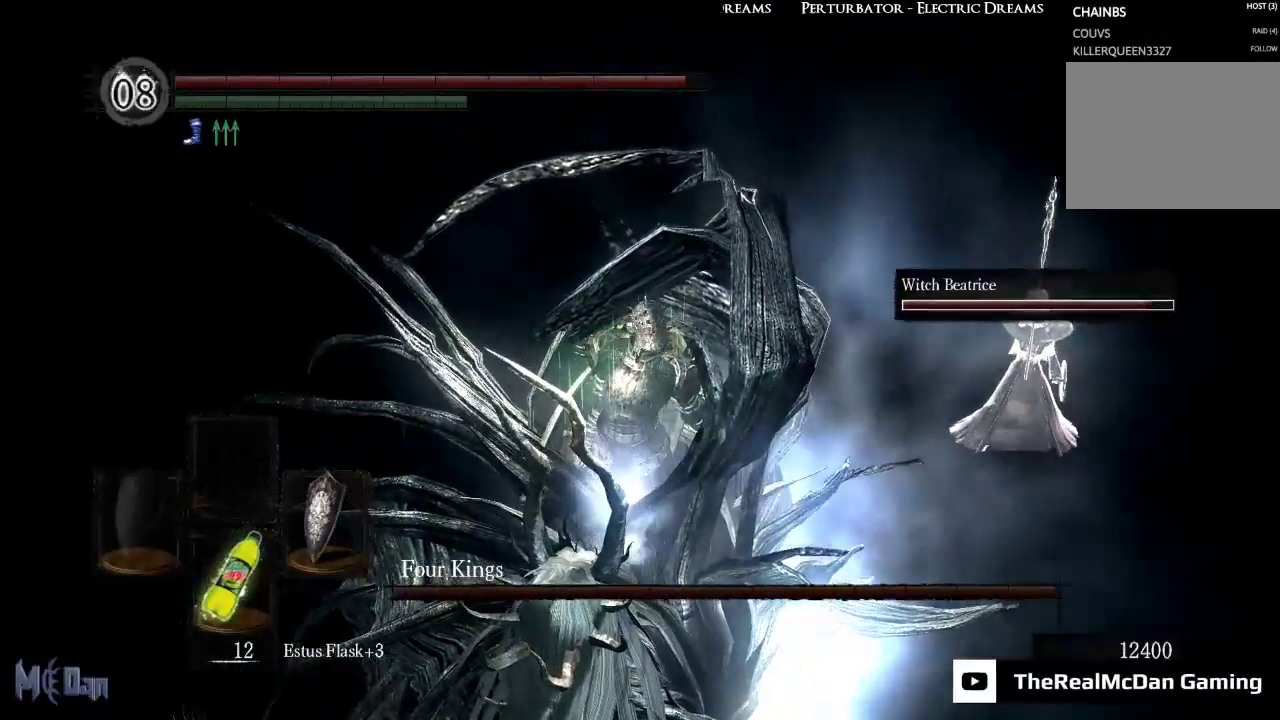
{"buttons": [], "left_stick": "center", "right_stick": "center", "events": []}
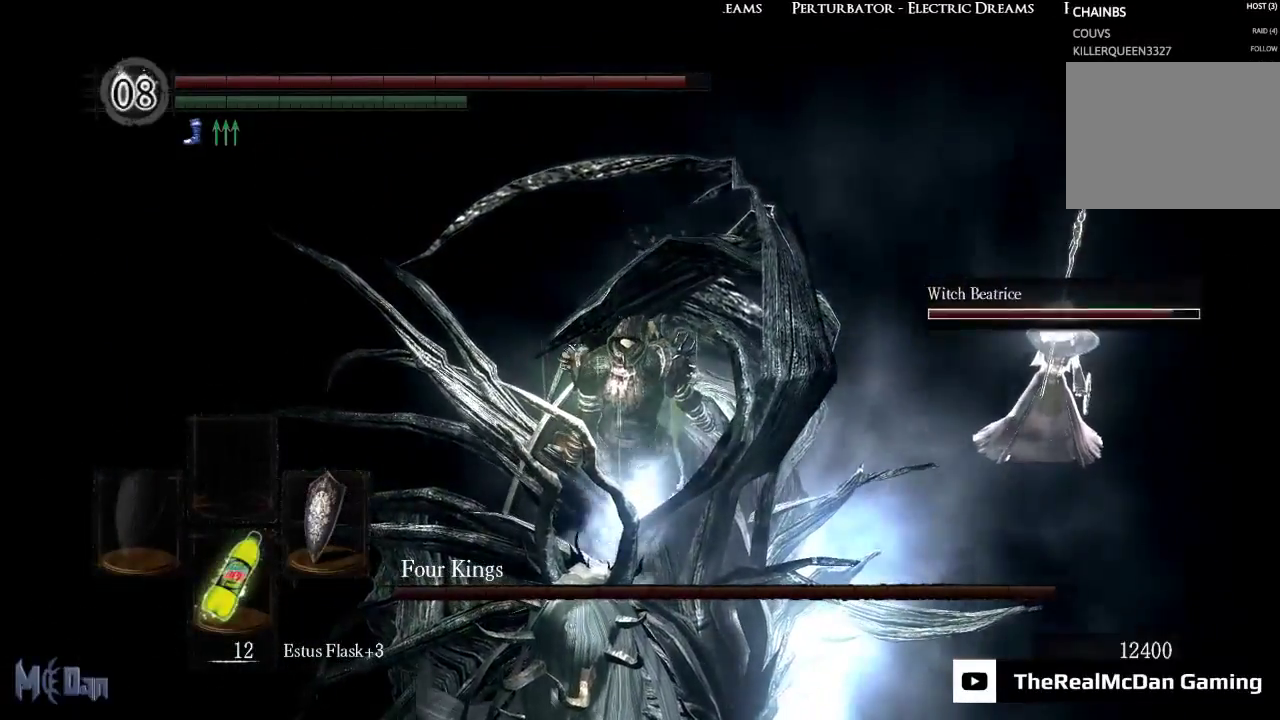
{"buttons": [], "left_stick": "center", "right_stick": "center", "events": []}
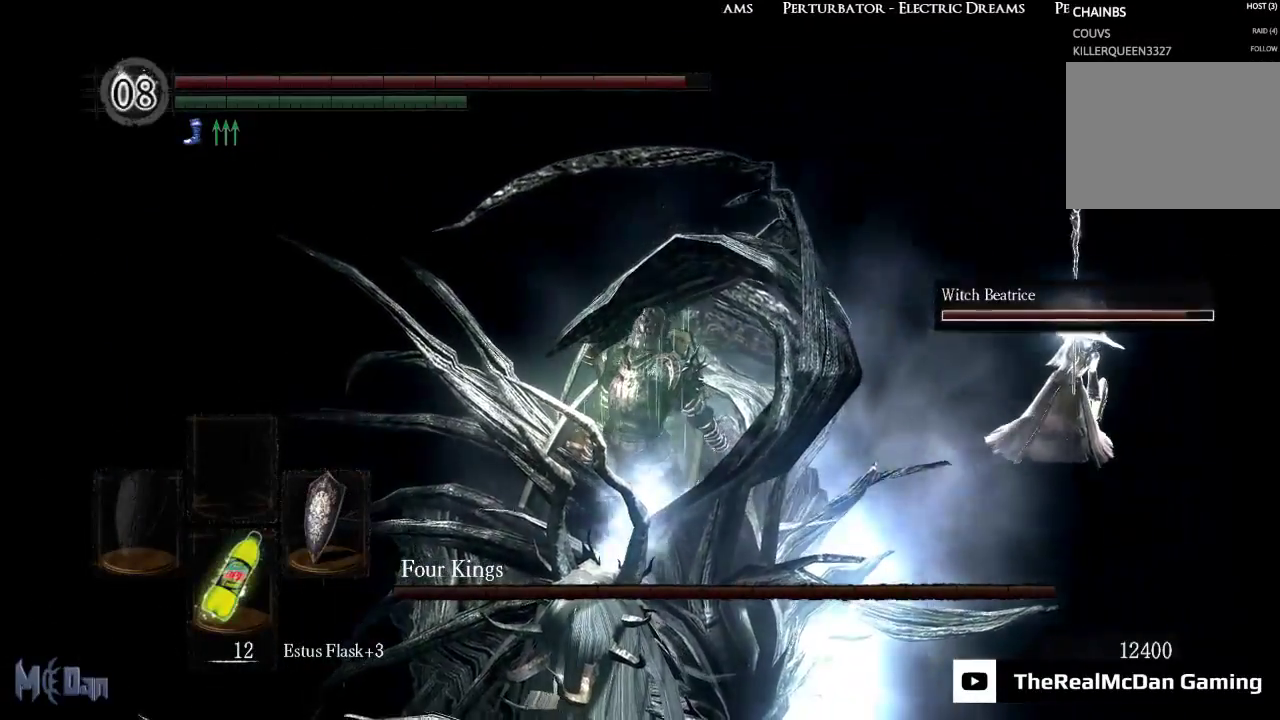
{"buttons": [], "left_stick": "center", "right_stick": "center", "events": []}
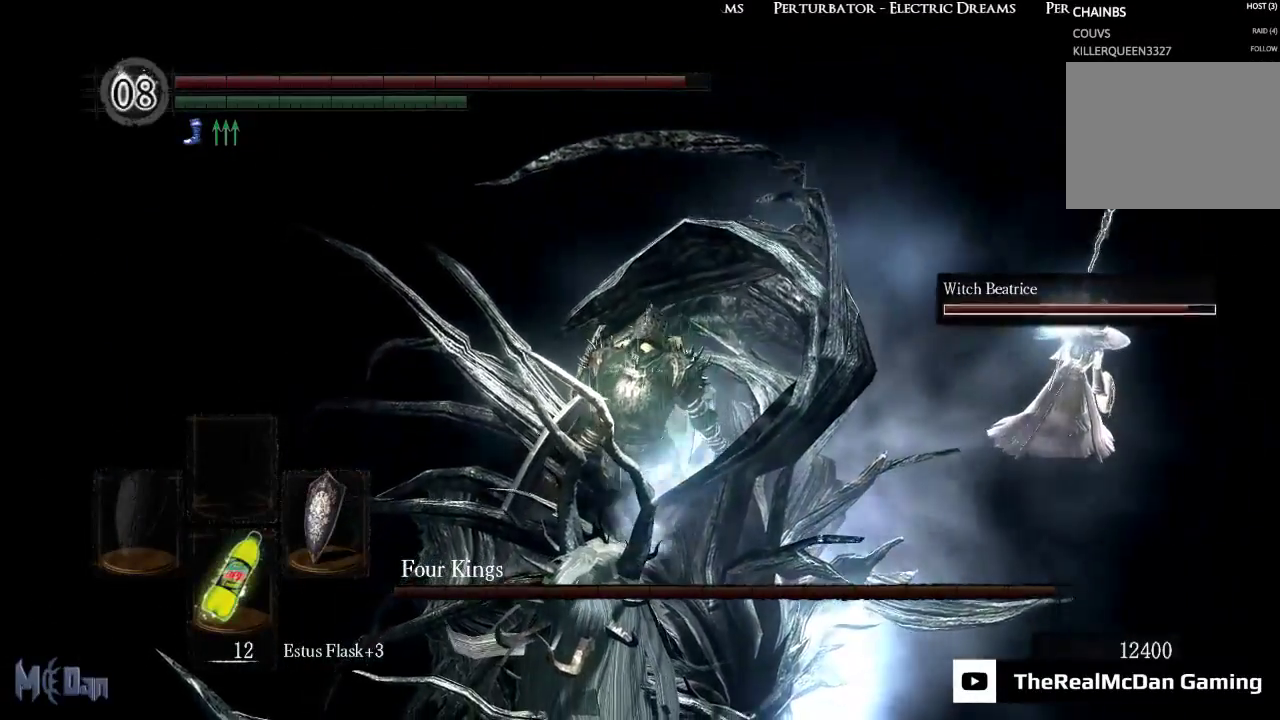
{"buttons": [], "left_stick": "center", "right_stick": "center", "events": []}
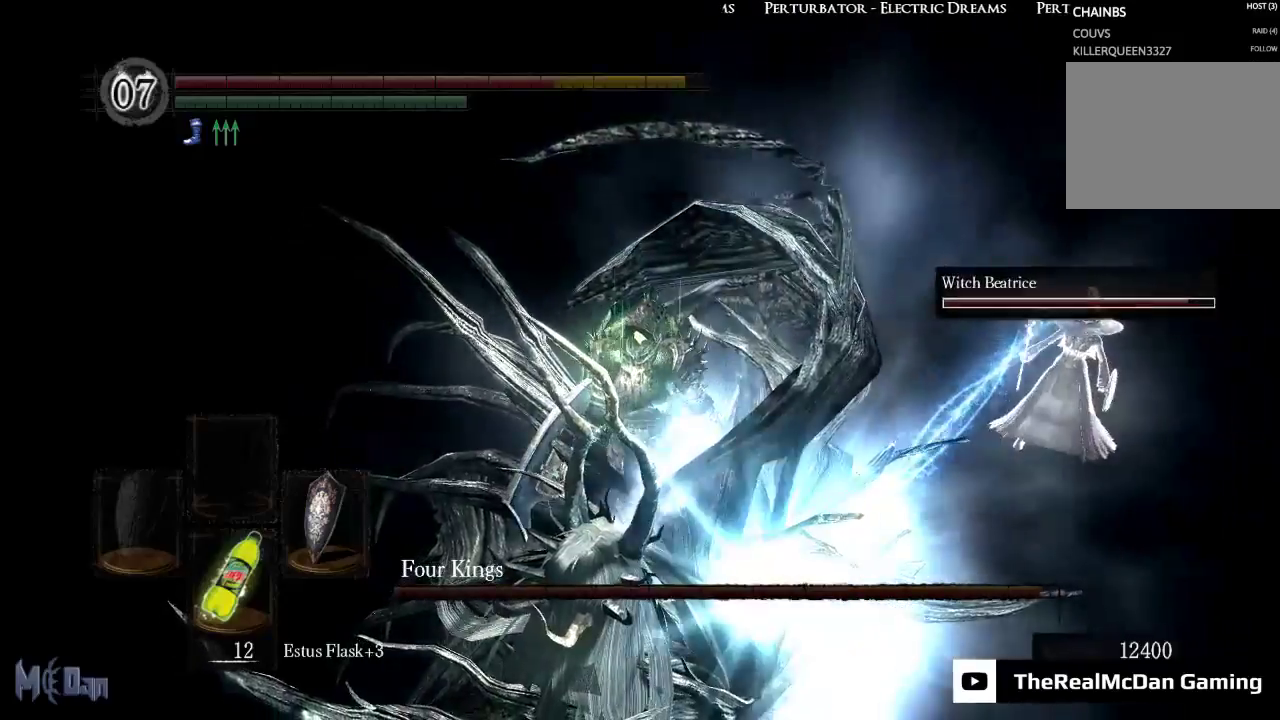
{"buttons": [], "left_stick": "center", "right_stick": "center", "events": []}
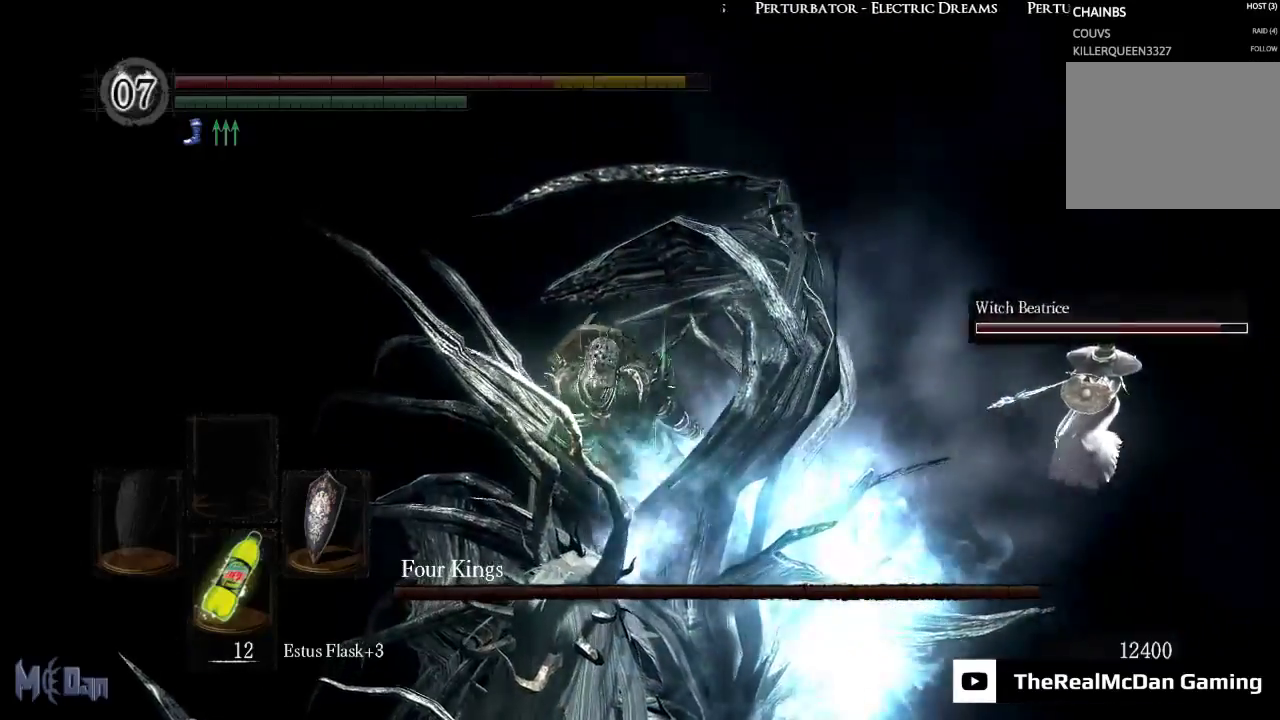
{"buttons": [], "left_stick": "center", "right_stick": "center", "events": []}
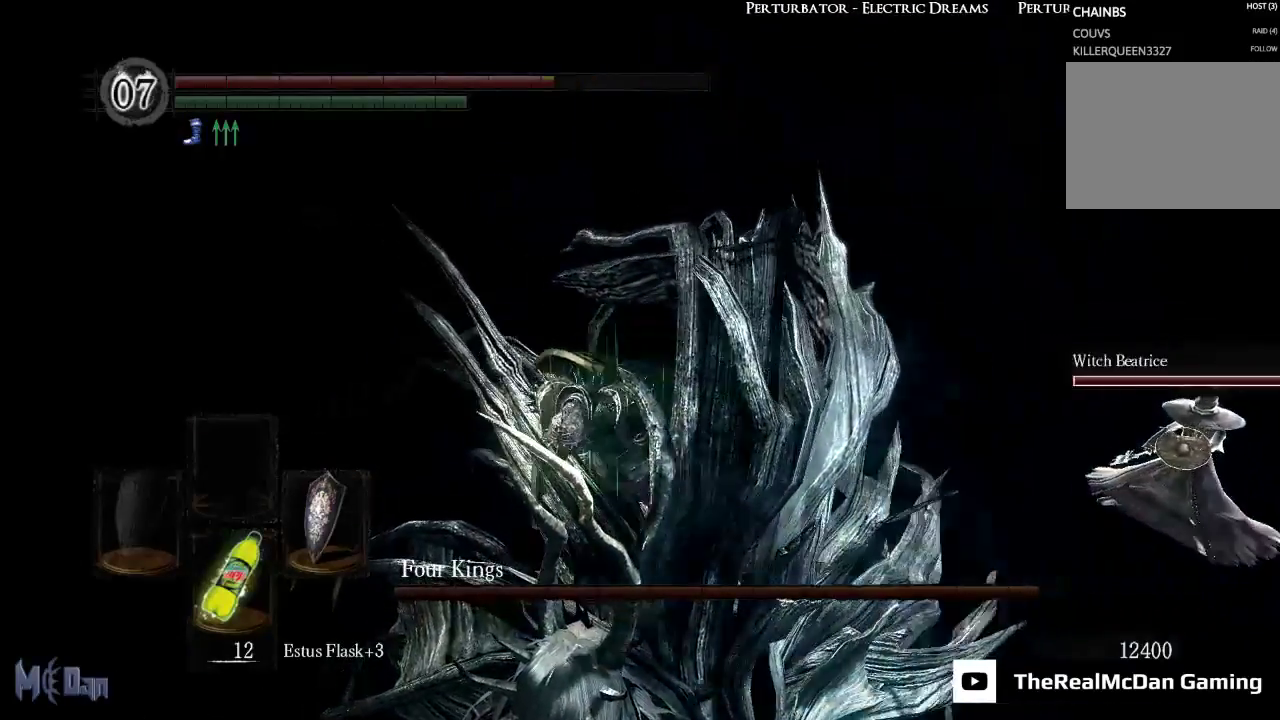
{"buttons": [], "left_stick": "center", "right_stick": "right", "events": [[433, "right_stick", "right"]]}
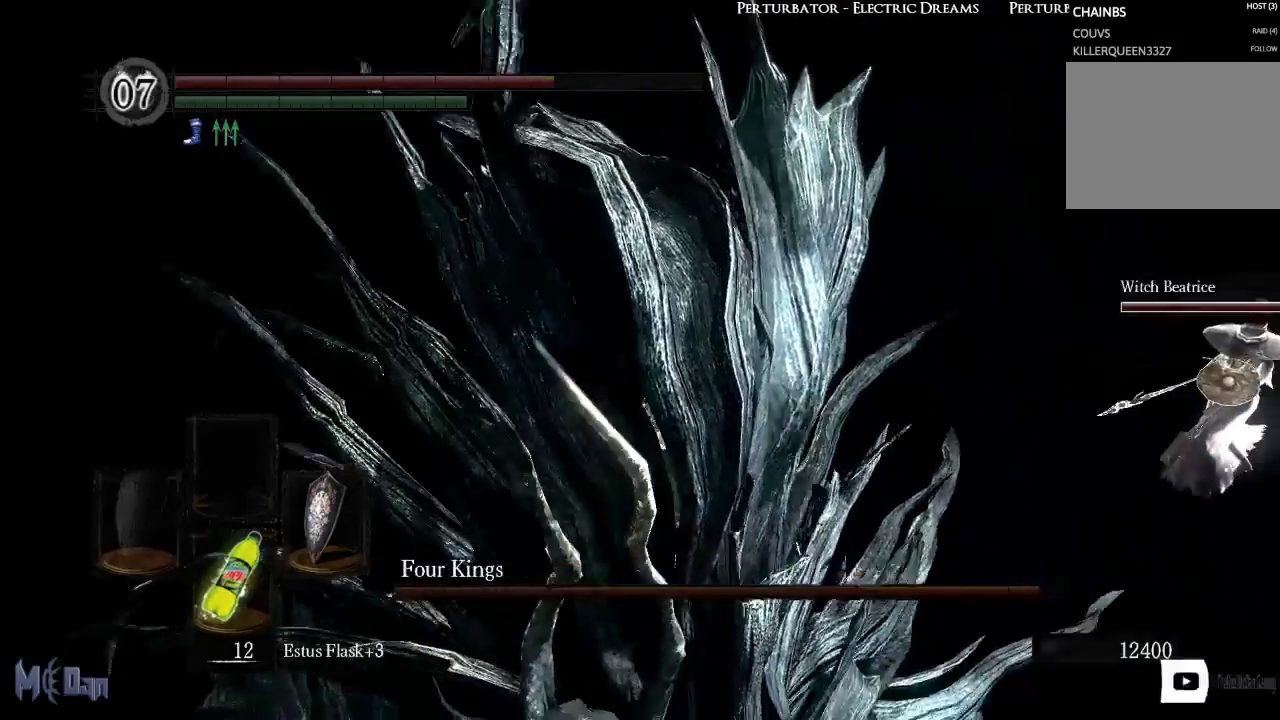
{"buttons": [], "left_stick": "center", "right_stick": "right", "events": []}
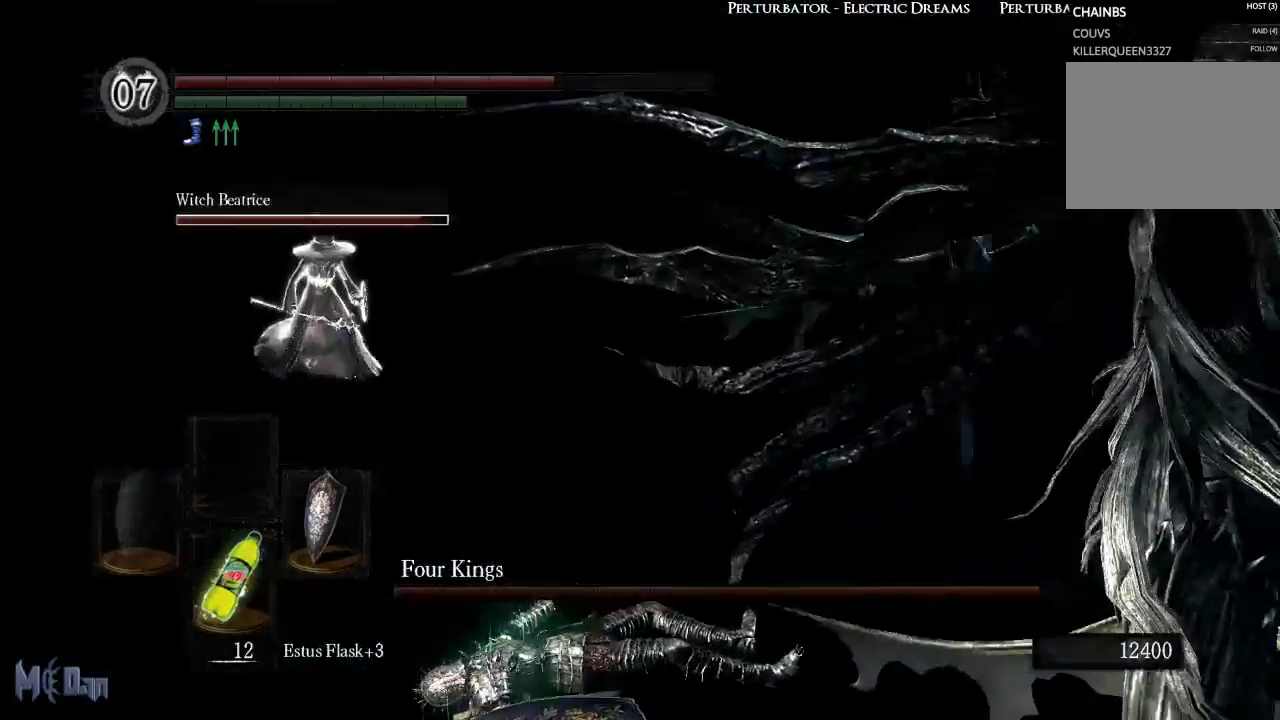
{"buttons": [], "left_stick": "center", "right_stick": "right", "events": [[67, "right_stick", "center"], [250, "right_stick", "right"]]}